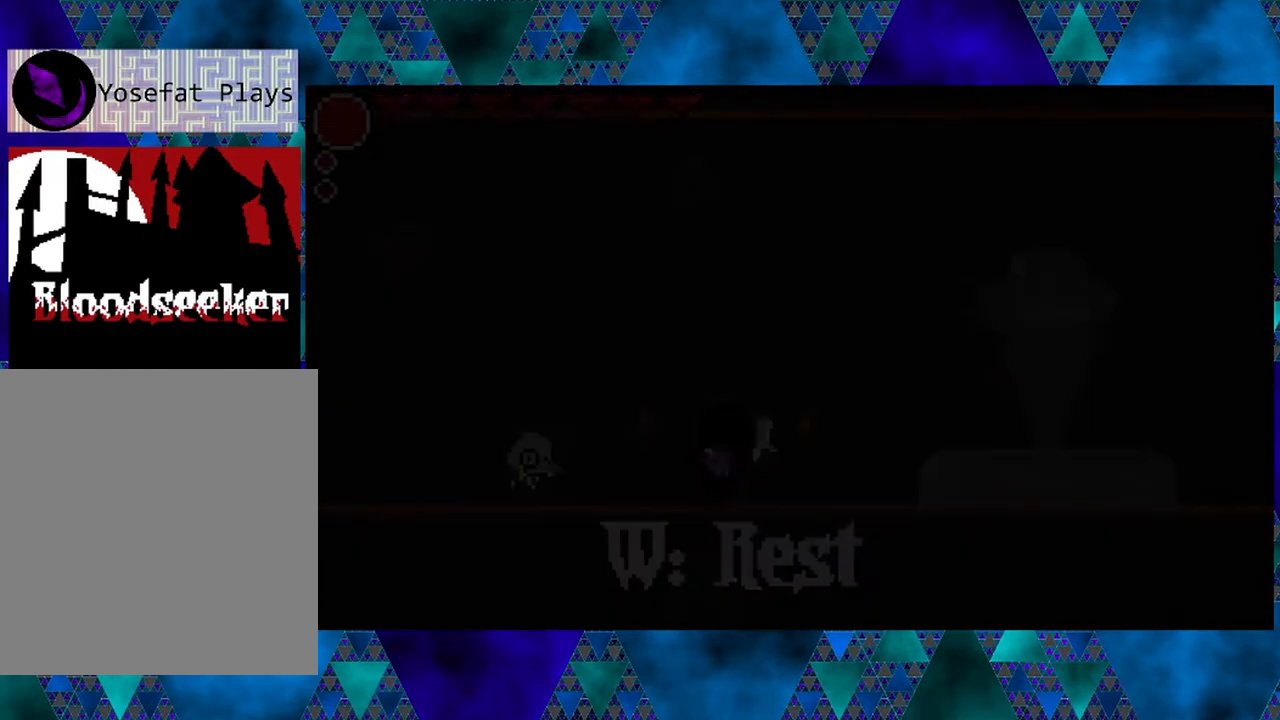
Gameplay with a controller (Nintendo layout); each line is a JSON object with the inputs held at the frame after it. "events" lists button and stick changes between this image and that frame as [ms after this image, input, new state], when the widget could be followed in between. Not read: L3 R3.
{"buttons": ["B", "DPAD_RIGHT"], "left_stick": "center", "right_stick": "center", "events": [[50, "DPAD_UP", "up"], [350, "DPAD_RIGHT", "down"], [433, "B", "down"]]}
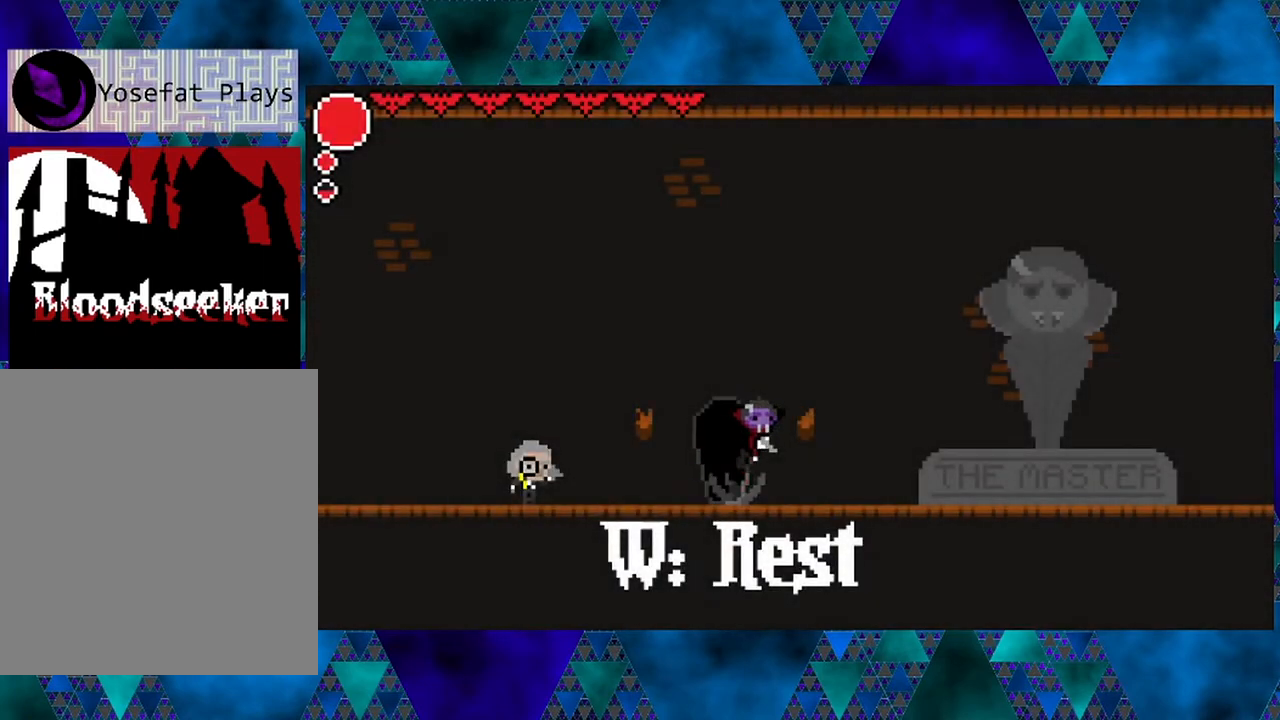
{"buttons": ["B", "R2", "DPAD_RIGHT"], "left_stick": "center", "right_stick": "center", "events": [[483, "R2", "down"]]}
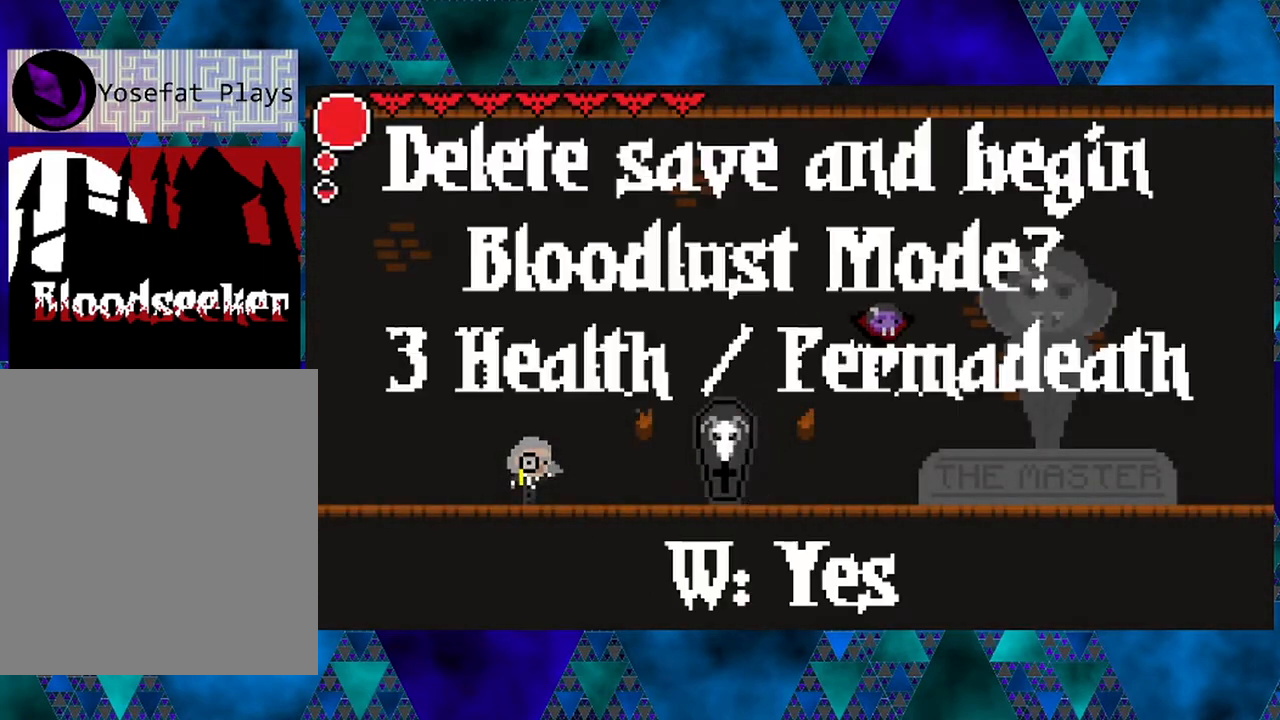
{"buttons": [], "left_stick": "center", "right_stick": "center", "events": [[183, "DPAD_RIGHT", "up"], [250, "B", "up"], [250, "R2", "up"]]}
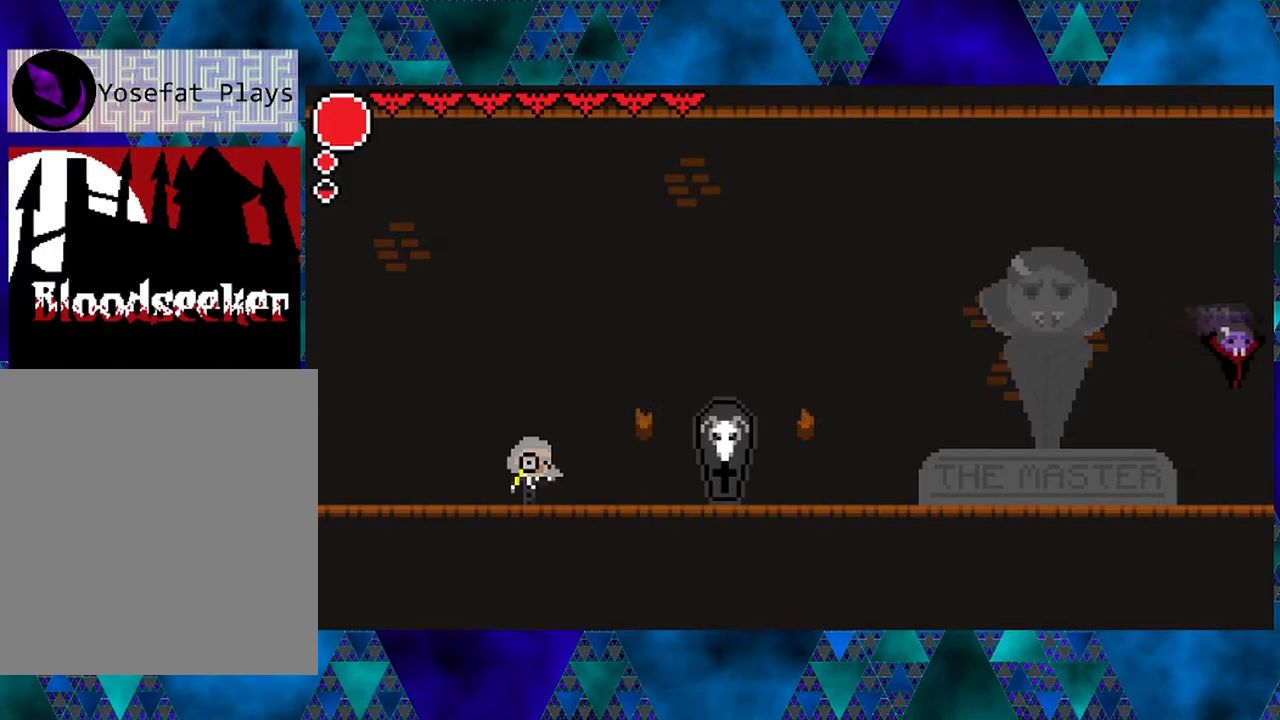
{"buttons": ["DPAD_RIGHT"], "left_stick": "center", "right_stick": "center", "events": [[67, "DPAD_RIGHT", "down"], [100, "DPAD_RIGHT", "up"], [117, "DPAD_RIGHT", "down"]]}
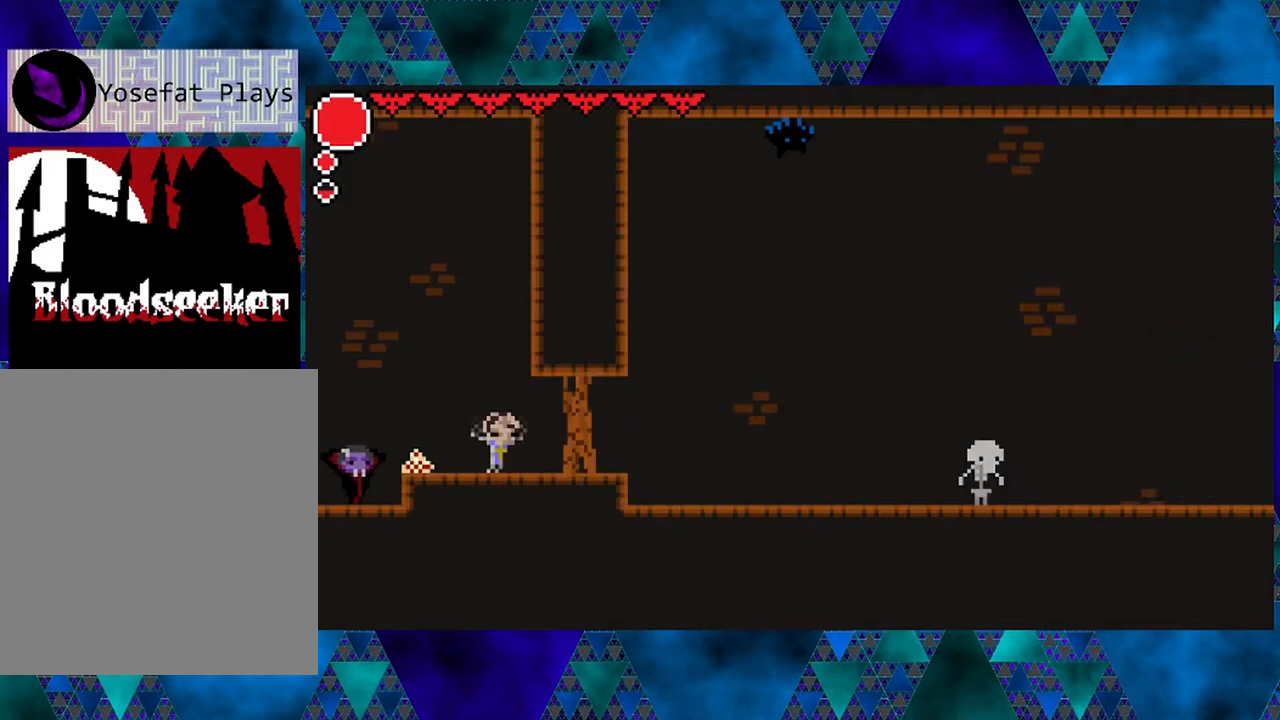
{"buttons": ["B", "DPAD_RIGHT"], "left_stick": "center", "right_stick": "center", "events": [[267, "B", "down"]]}
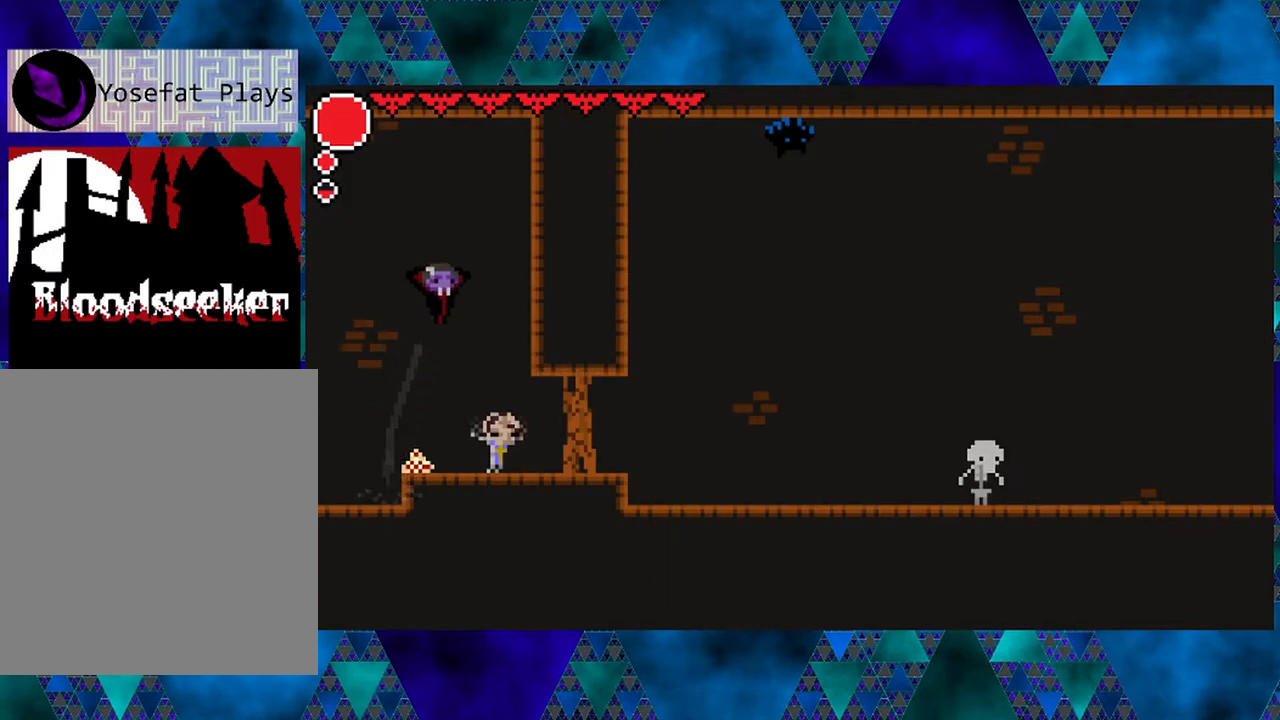
{"buttons": ["Y", "DPAD_RIGHT"], "left_stick": "center", "right_stick": "center", "events": [[33, "B", "up"], [350, "Y", "down"]]}
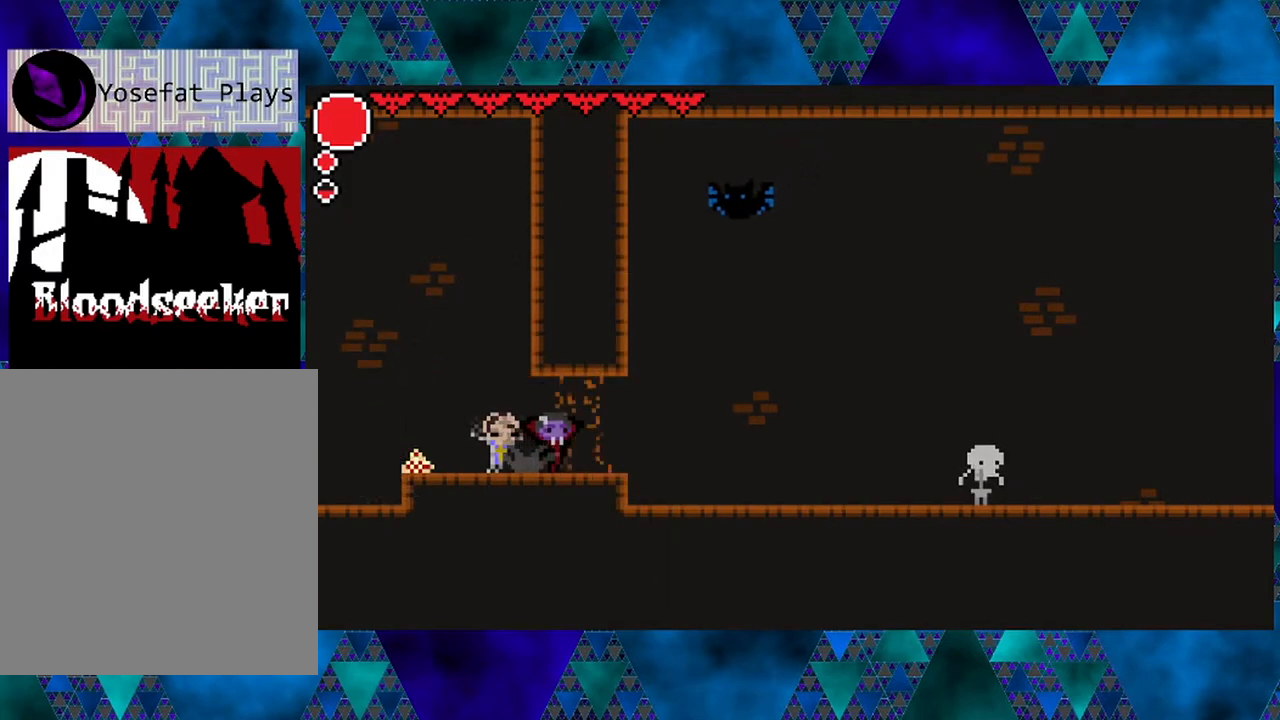
{"buttons": ["DPAD_RIGHT"], "left_stick": "center", "right_stick": "center", "events": [[17, "Y", "up"]]}
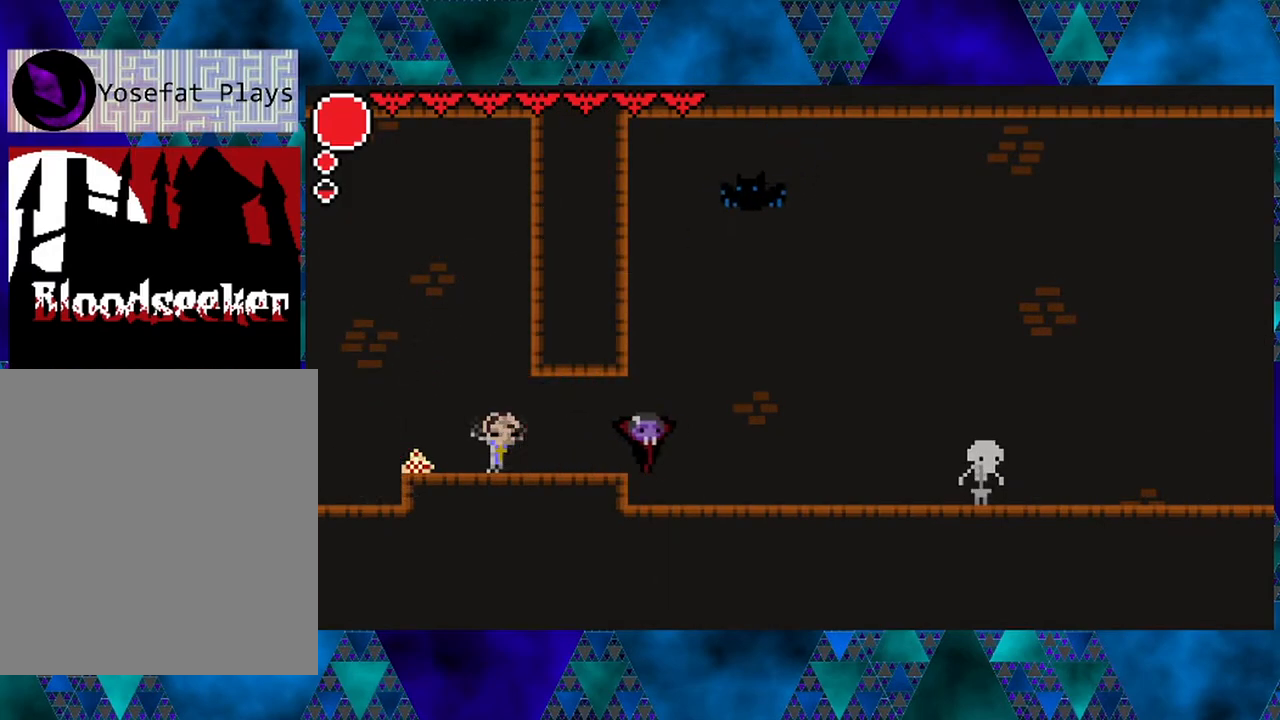
{"buttons": [], "left_stick": "center", "right_stick": "center", "events": [[417, "DPAD_RIGHT", "up"]]}
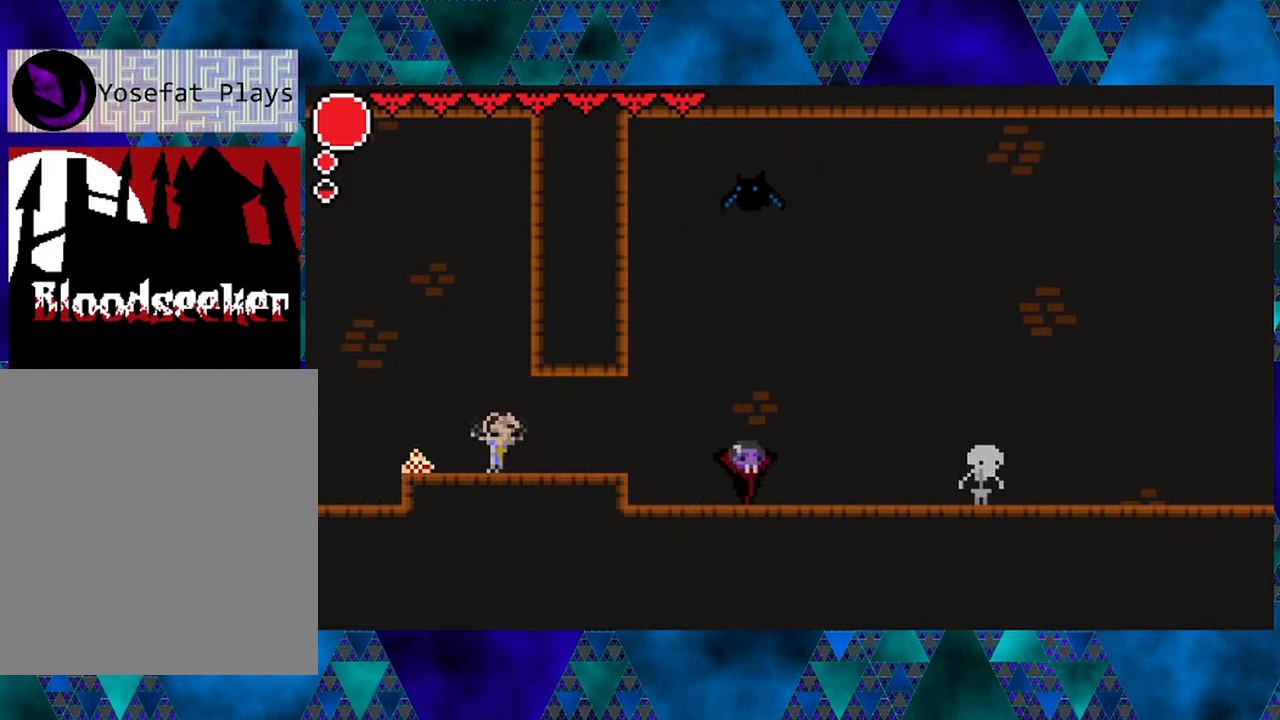
{"buttons": ["B", "Y", "DPAD_UP", "DPAD_RIGHT"], "left_stick": "center", "right_stick": "center", "events": [[67, "B", "down"], [250, "B", "up"], [333, "B", "down"], [467, "DPAD_RIGHT", "down"], [500, "DPAD_UP", "down"], [500, "Y", "down"]]}
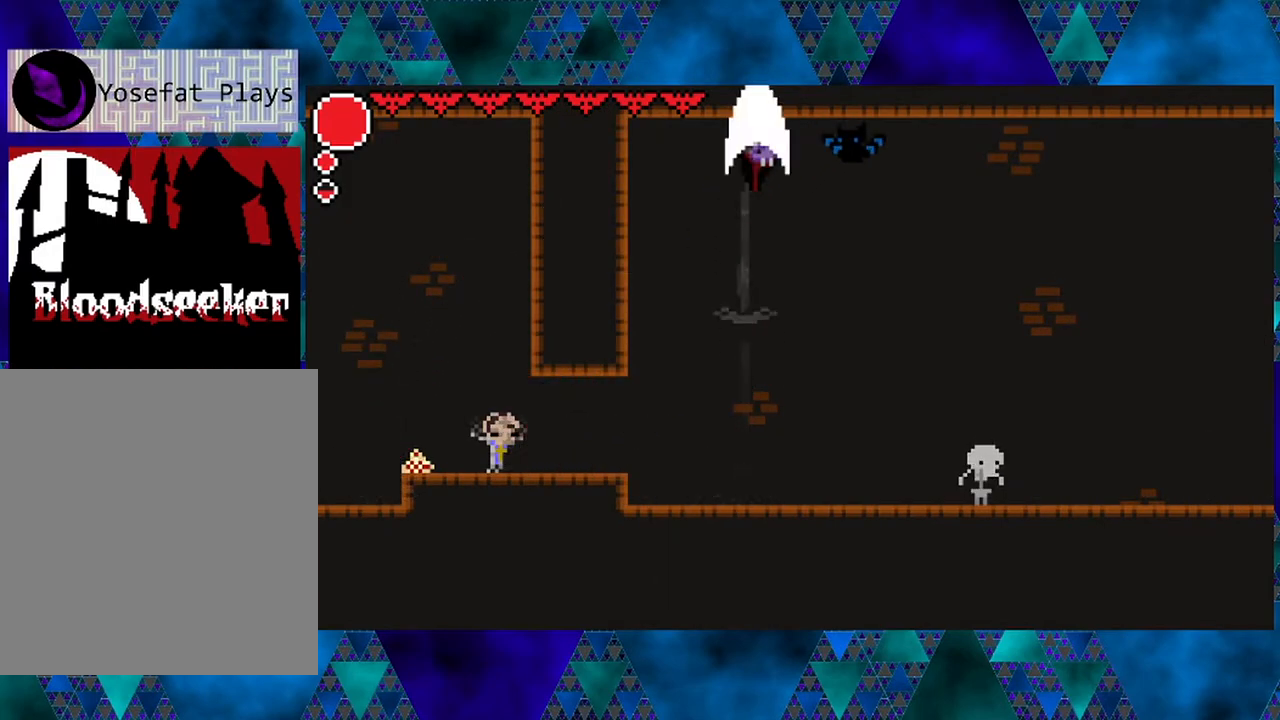
{"buttons": ["DPAD_RIGHT"], "left_stick": "center", "right_stick": "center", "events": [[33, "DPAD_UP", "up"], [83, "DPAD_RIGHT", "up"], [200, "Y", "up"], [217, "B", "up"], [483, "DPAD_RIGHT", "down"]]}
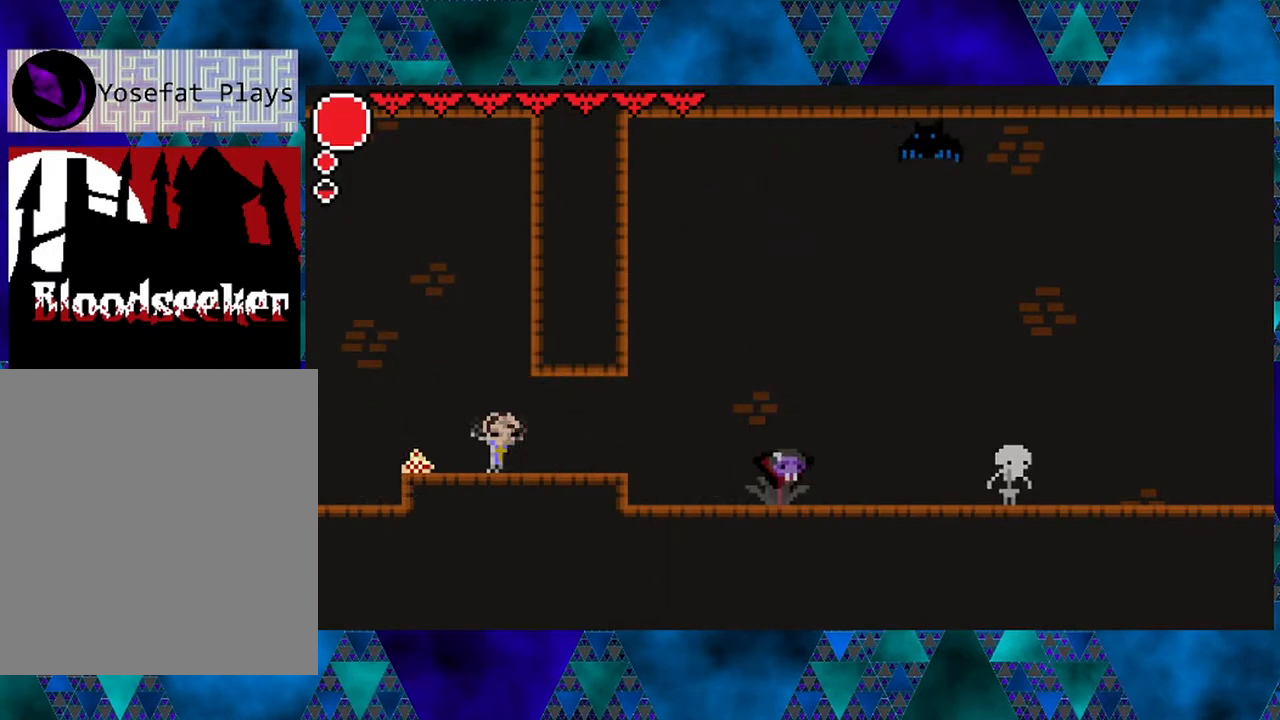
{"buttons": ["B", "Y", "DPAD_RIGHT"], "left_stick": "center", "right_stick": "center", "events": [[67, "B", "down"], [250, "B", "up"], [300, "B", "down"], [500, "Y", "down"]]}
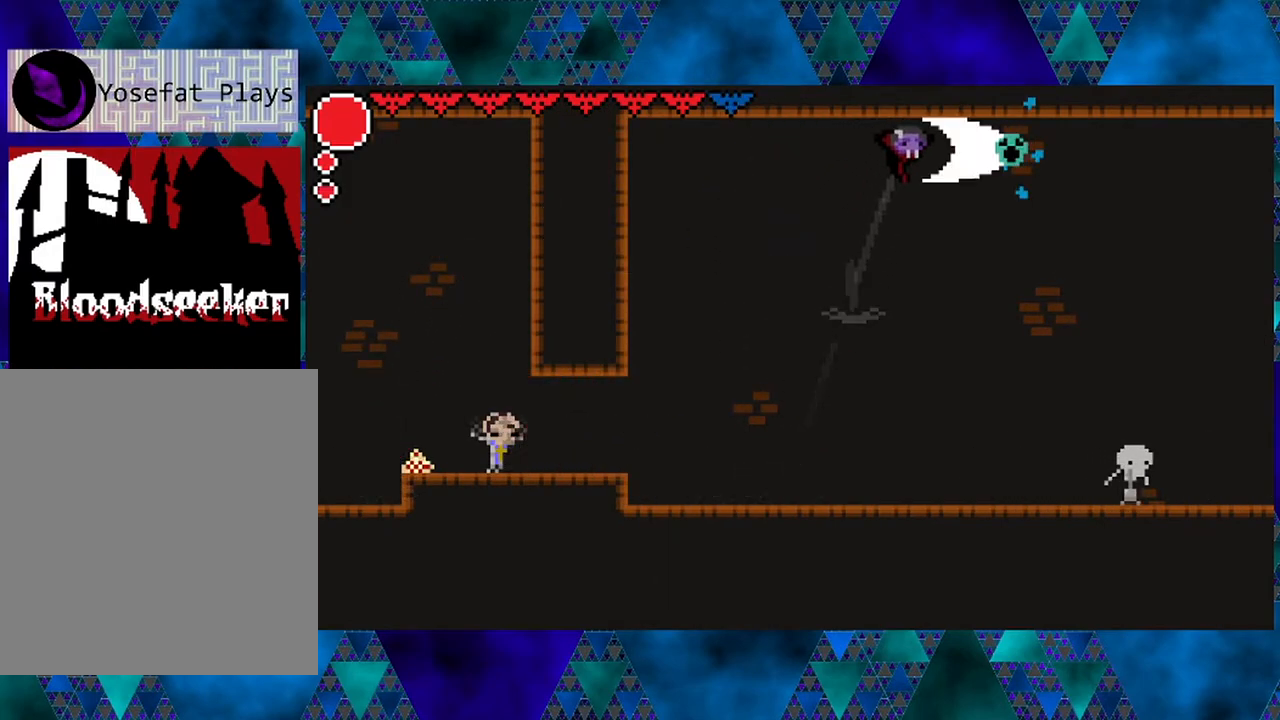
{"buttons": ["DPAD_LEFT"], "left_stick": "center", "right_stick": "center", "events": [[233, "B", "up"], [233, "DPAD_RIGHT", "up"], [233, "Y", "up"], [383, "DPAD_LEFT", "down"]]}
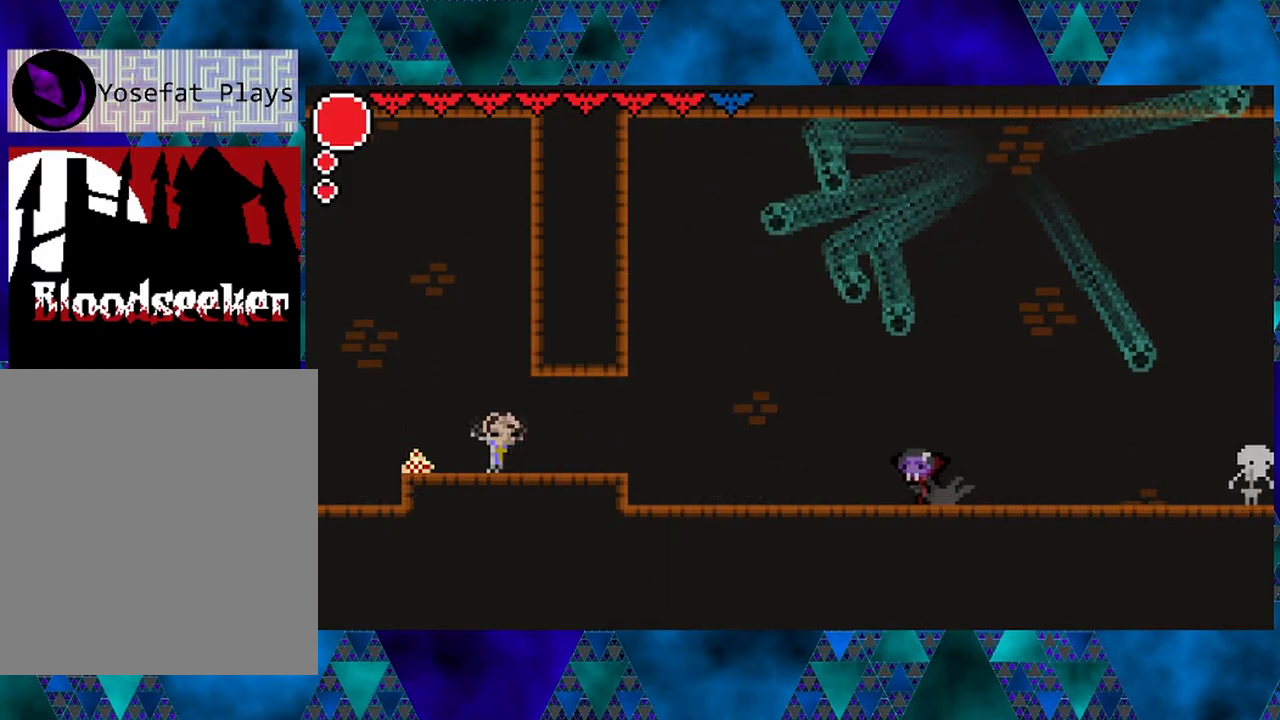
{"buttons": ["DPAD_LEFT"], "left_stick": "center", "right_stick": "center", "events": []}
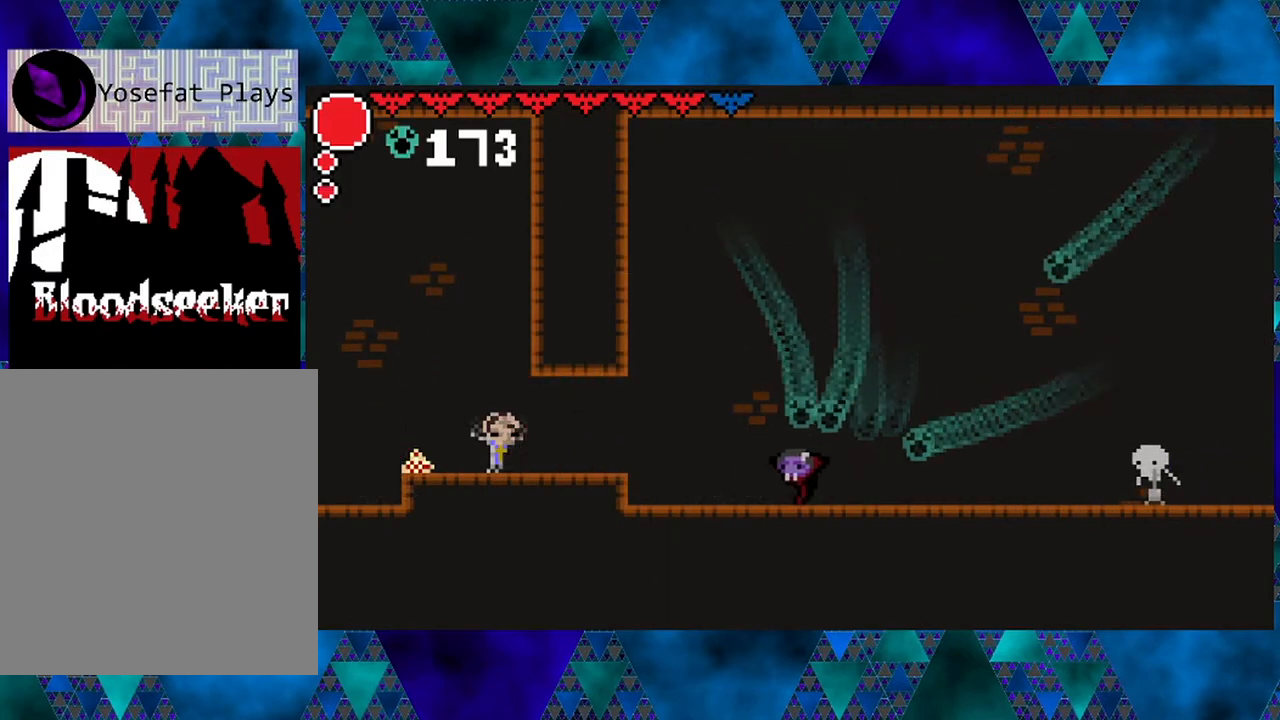
{"buttons": ["DPAD_LEFT"], "left_stick": "center", "right_stick": "center", "events": []}
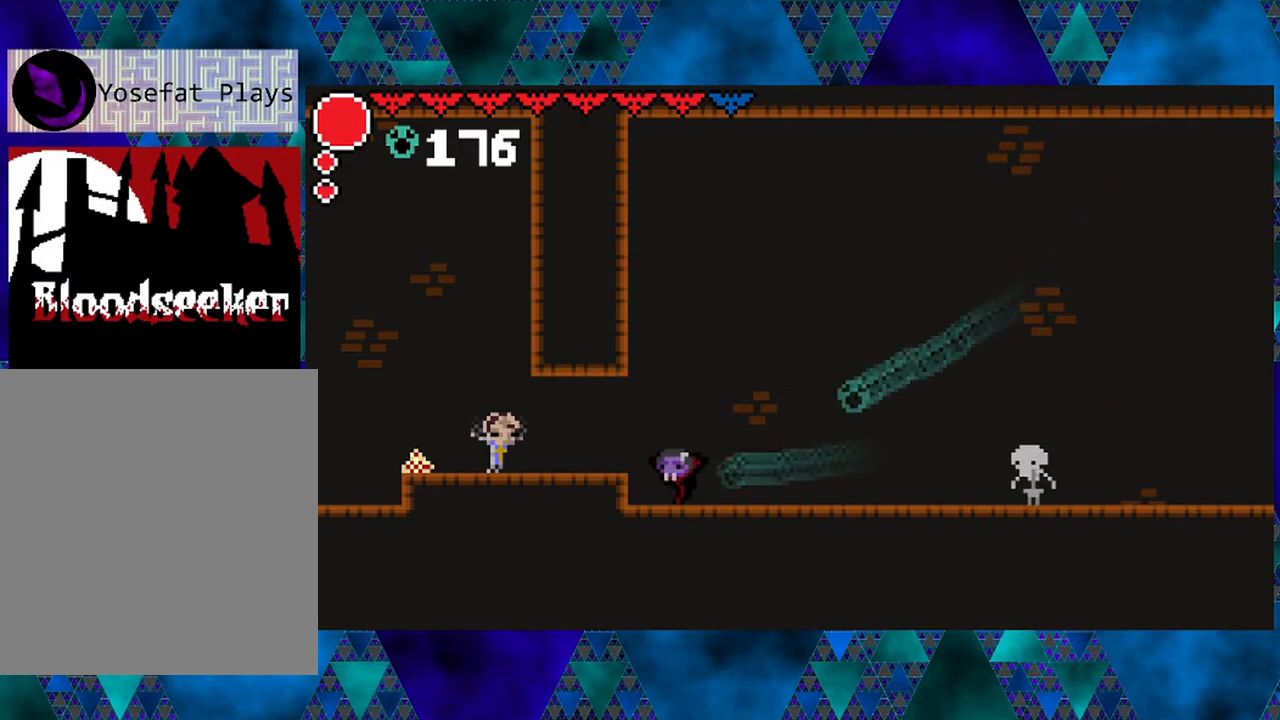
{"buttons": ["DPAD_LEFT"], "left_stick": "center", "right_stick": "center", "events": [[167, "B", "down"], [333, "B", "up"]]}
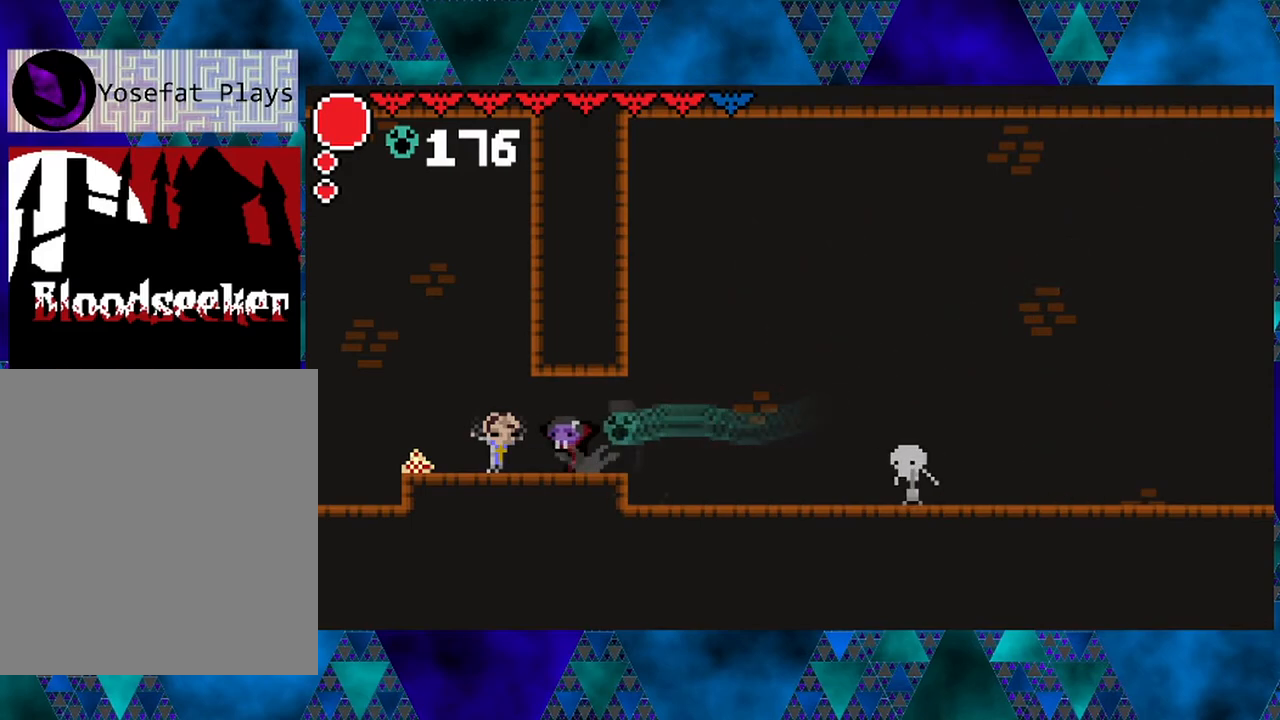
{"buttons": ["DPAD_LEFT"], "left_stick": "center", "right_stick": "center", "events": []}
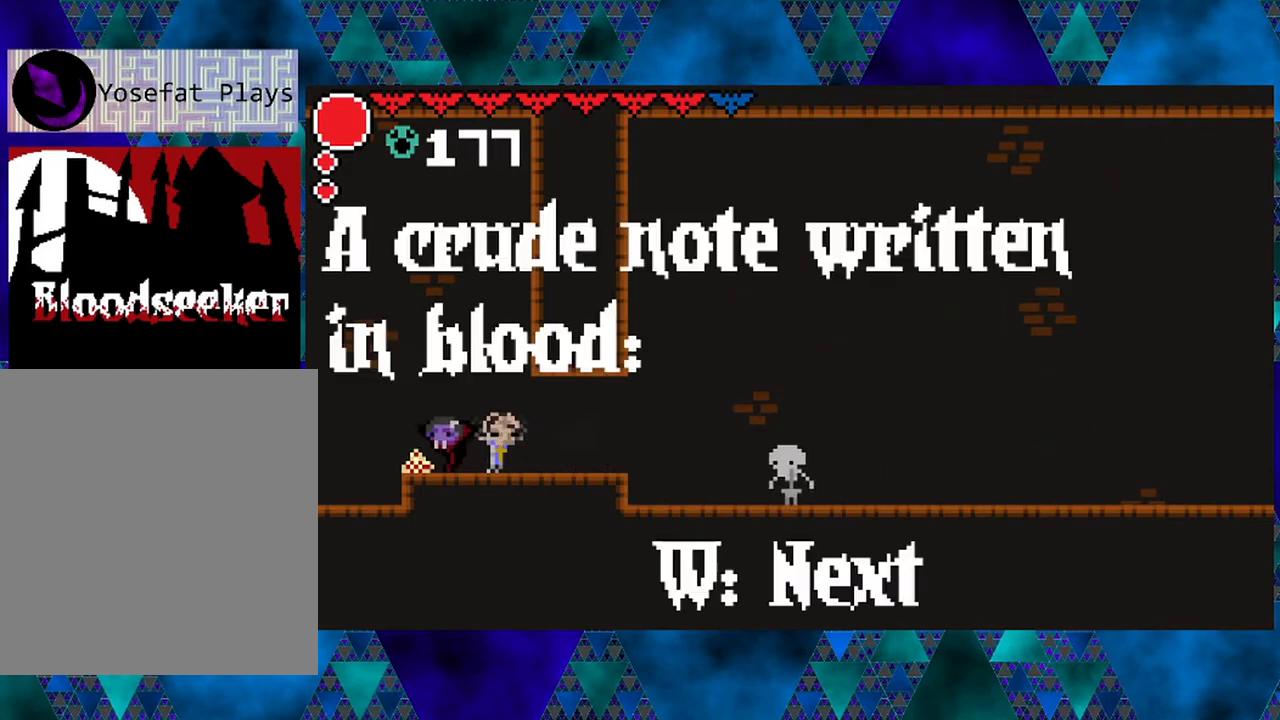
{"buttons": ["DPAD_LEFT"], "left_stick": "center", "right_stick": "center", "events": []}
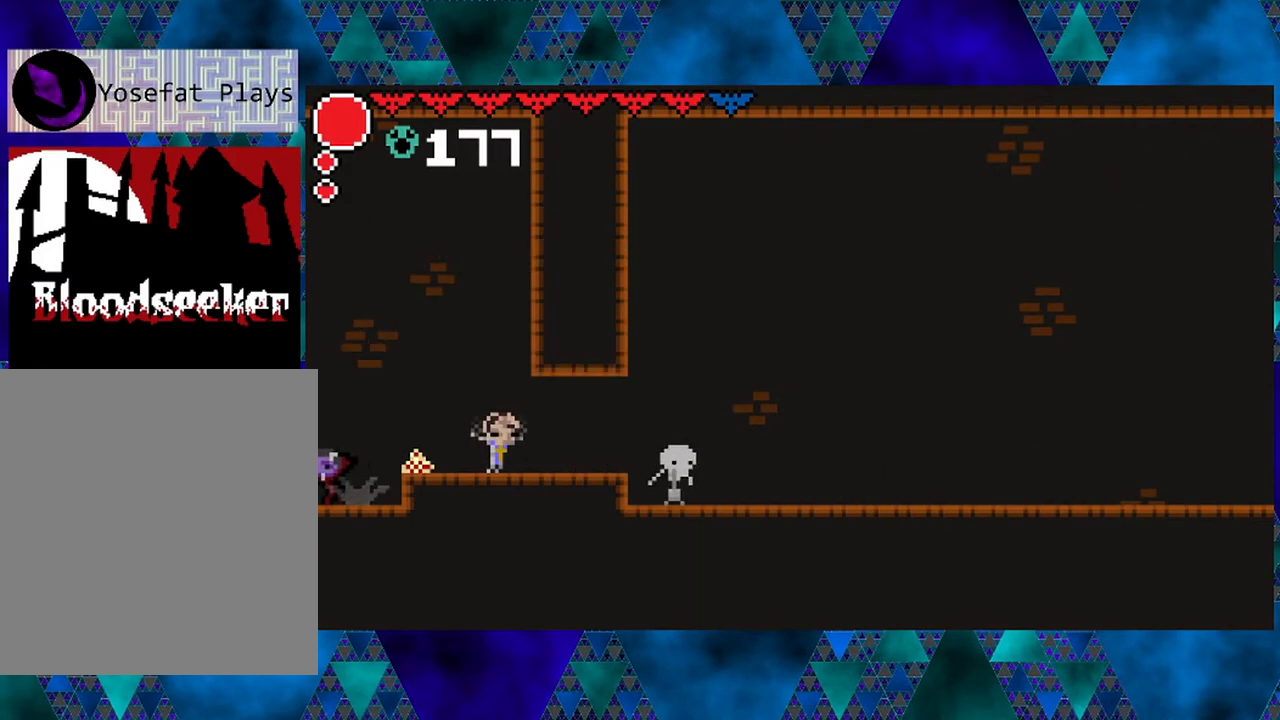
{"buttons": ["B"], "left_stick": "center", "right_stick": "center", "events": [[167, "DPAD_LEFT", "up"], [467, "B", "down"]]}
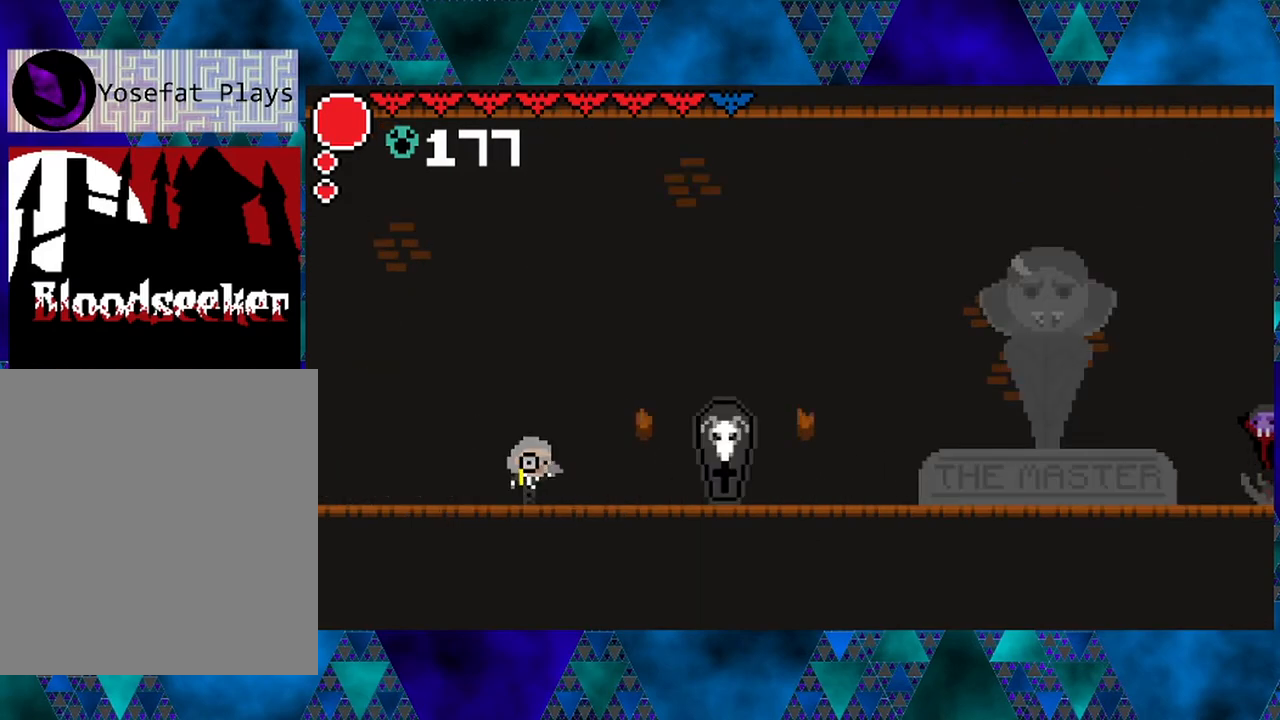
{"buttons": ["B", "DPAD_LEFT"], "left_stick": "center", "right_stick": "center", "events": [[133, "DPAD_LEFT", "down"], [250, "B", "up"], [300, "B", "down"]]}
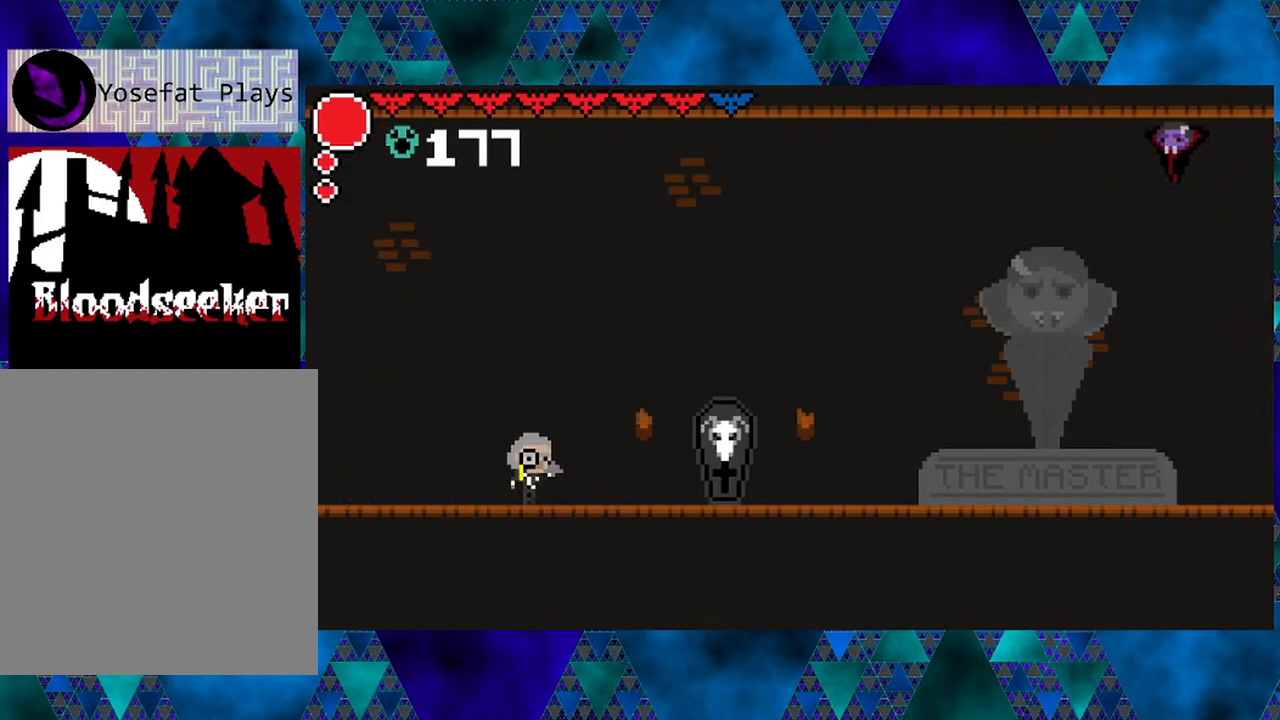
{"buttons": ["R2", "DPAD_LEFT"], "left_stick": "center", "right_stick": "center", "events": [[17, "R2", "down"], [100, "B", "up"]]}
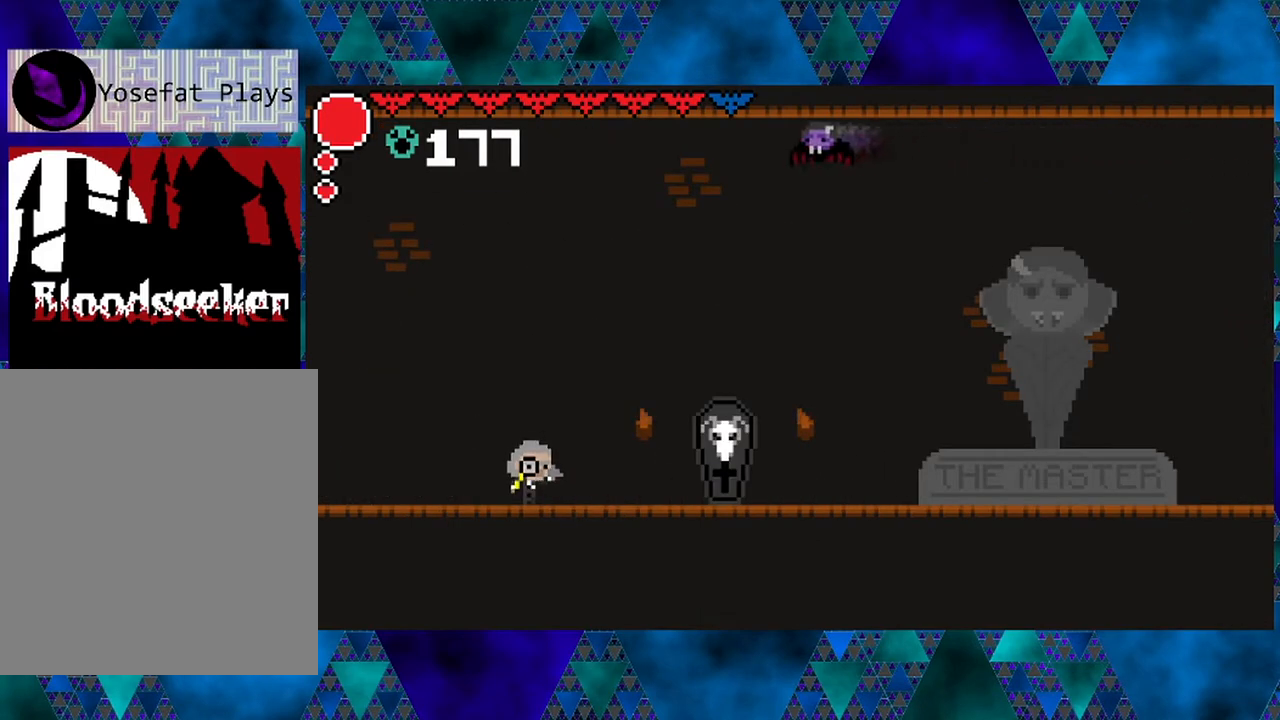
{"buttons": ["DPAD_LEFT"], "left_stick": "center", "right_stick": "center", "events": [[100, "R2", "up"]]}
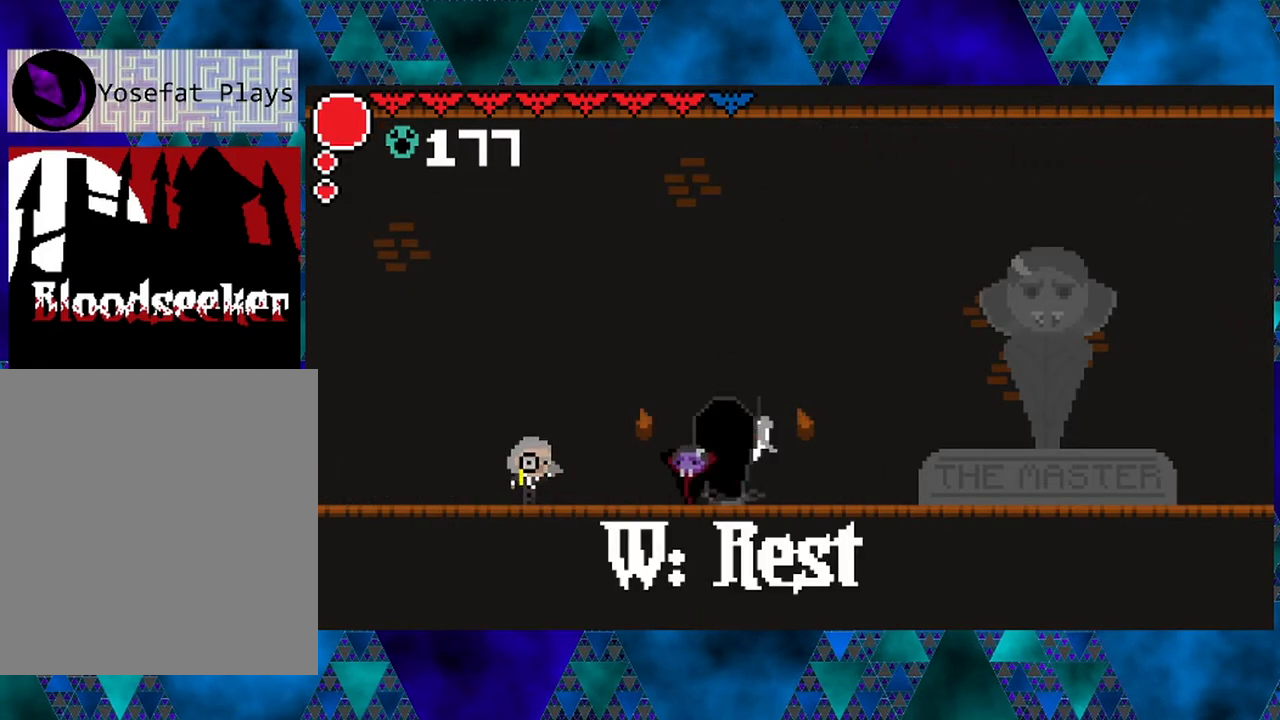
{"buttons": ["DPAD_LEFT"], "left_stick": "center", "right_stick": "center", "events": []}
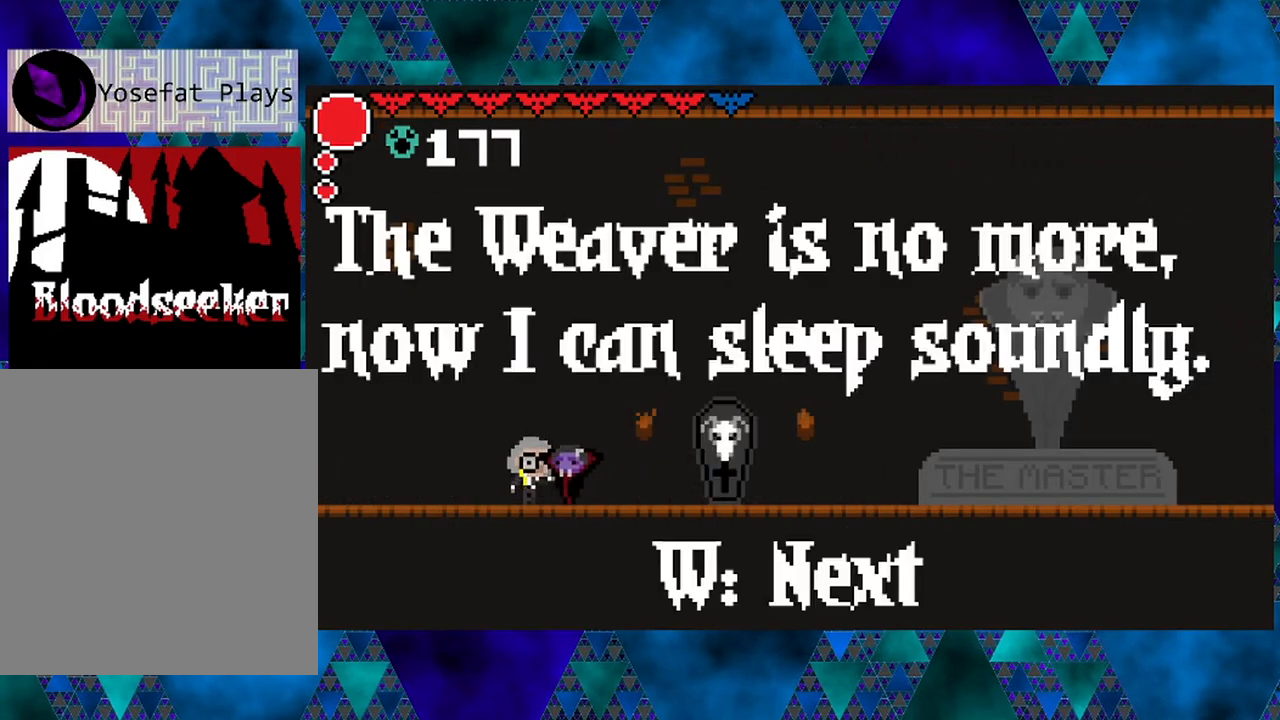
{"buttons": ["DPAD_LEFT"], "left_stick": "center", "right_stick": "center", "events": []}
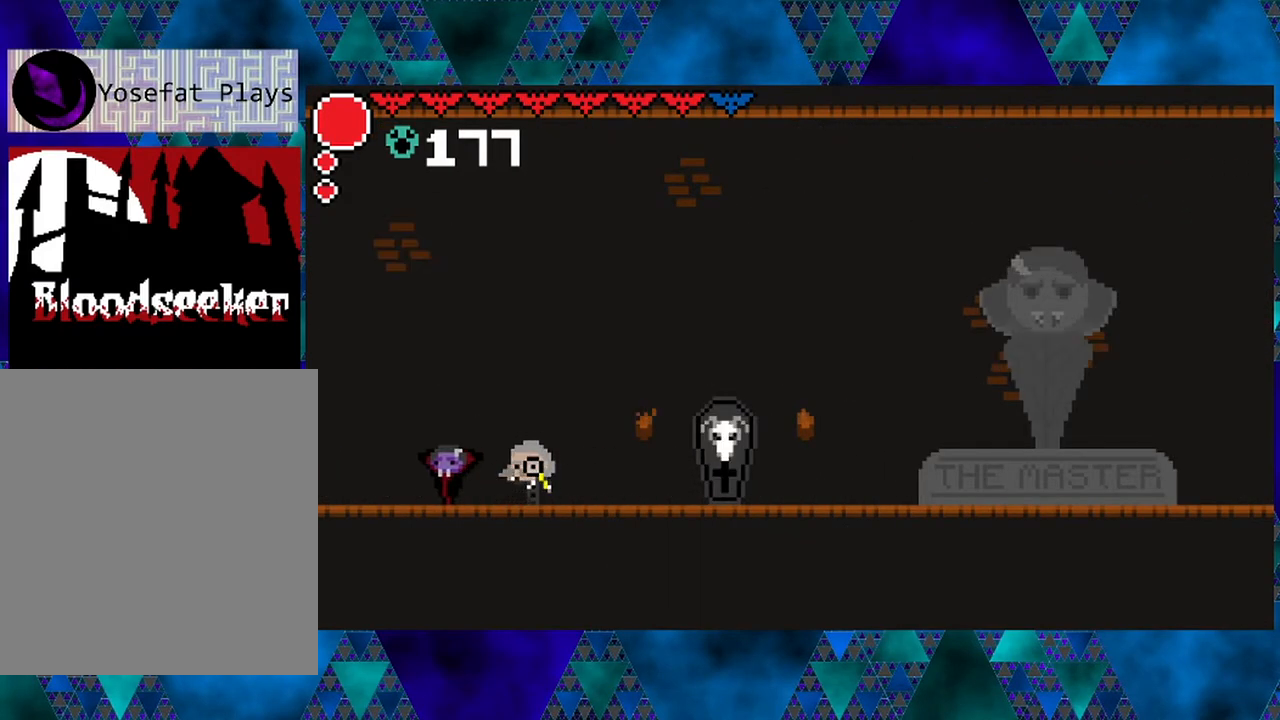
{"buttons": ["DPAD_LEFT"], "left_stick": "center", "right_stick": "center", "events": []}
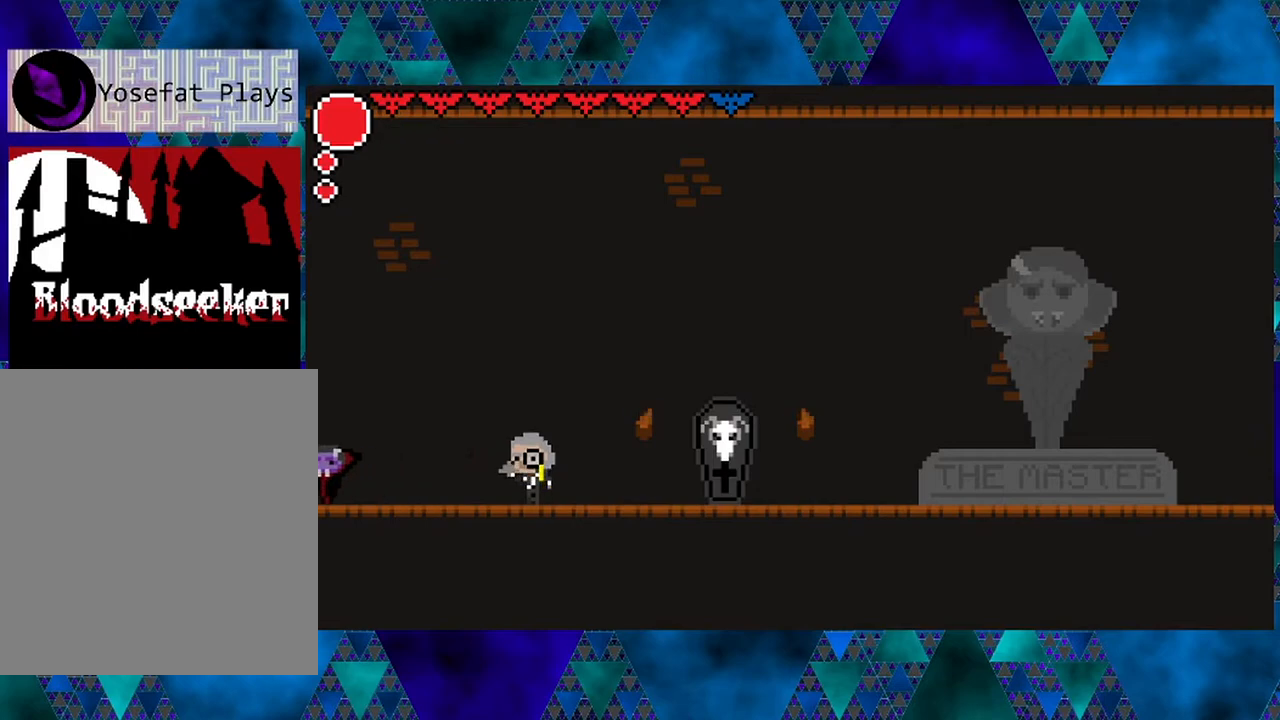
{"buttons": [], "left_stick": "center", "right_stick": "center", "events": [[400, "DPAD_LEFT", "up"]]}
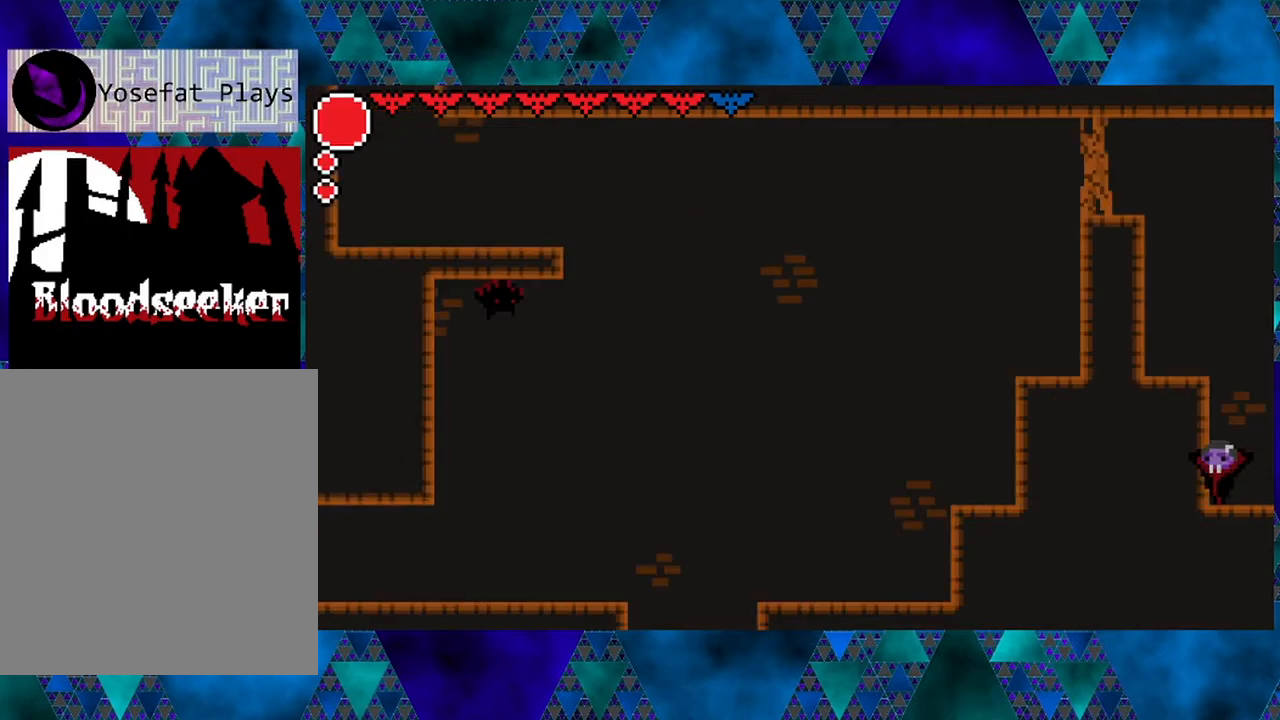
{"buttons": ["B", "DPAD_LEFT"], "left_stick": "center", "right_stick": "center", "events": [[150, "B", "down"], [267, "DPAD_LEFT", "down"], [350, "B", "up"], [417, "B", "down"]]}
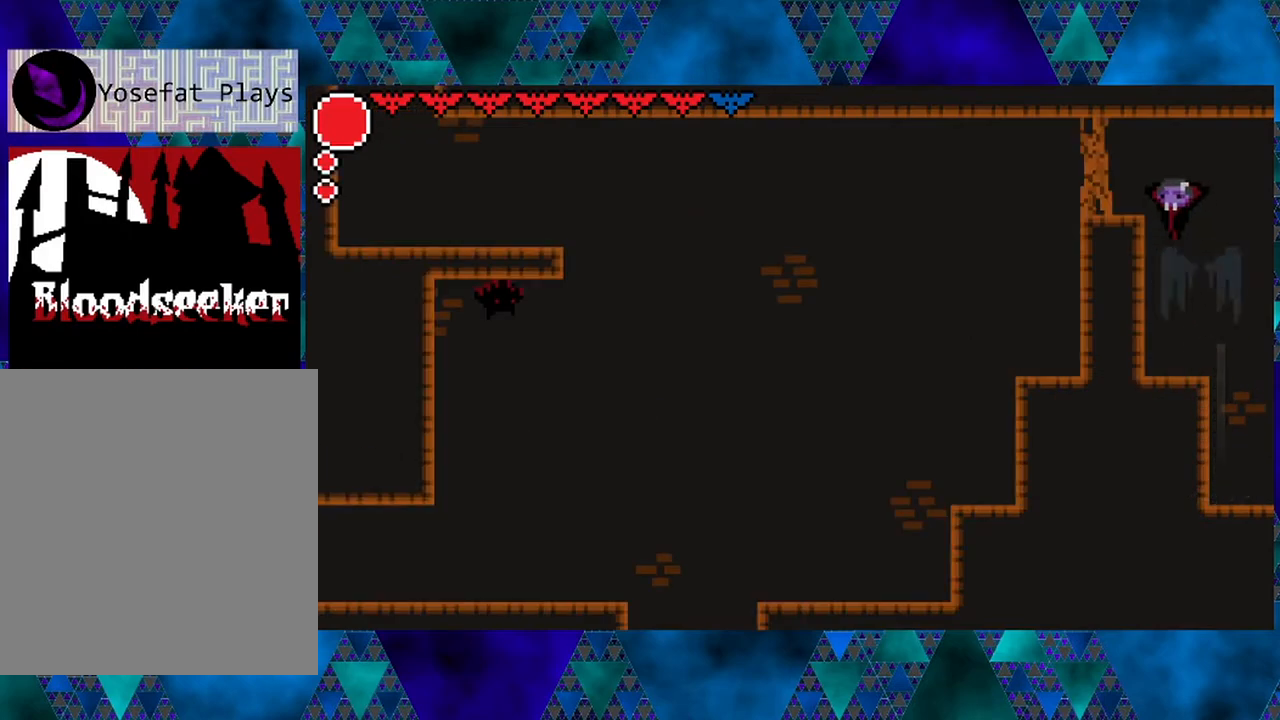
{"buttons": ["DPAD_LEFT"], "left_stick": "center", "right_stick": "center", "events": [[17, "Y", "down"], [267, "B", "up"], [267, "Y", "up"]]}
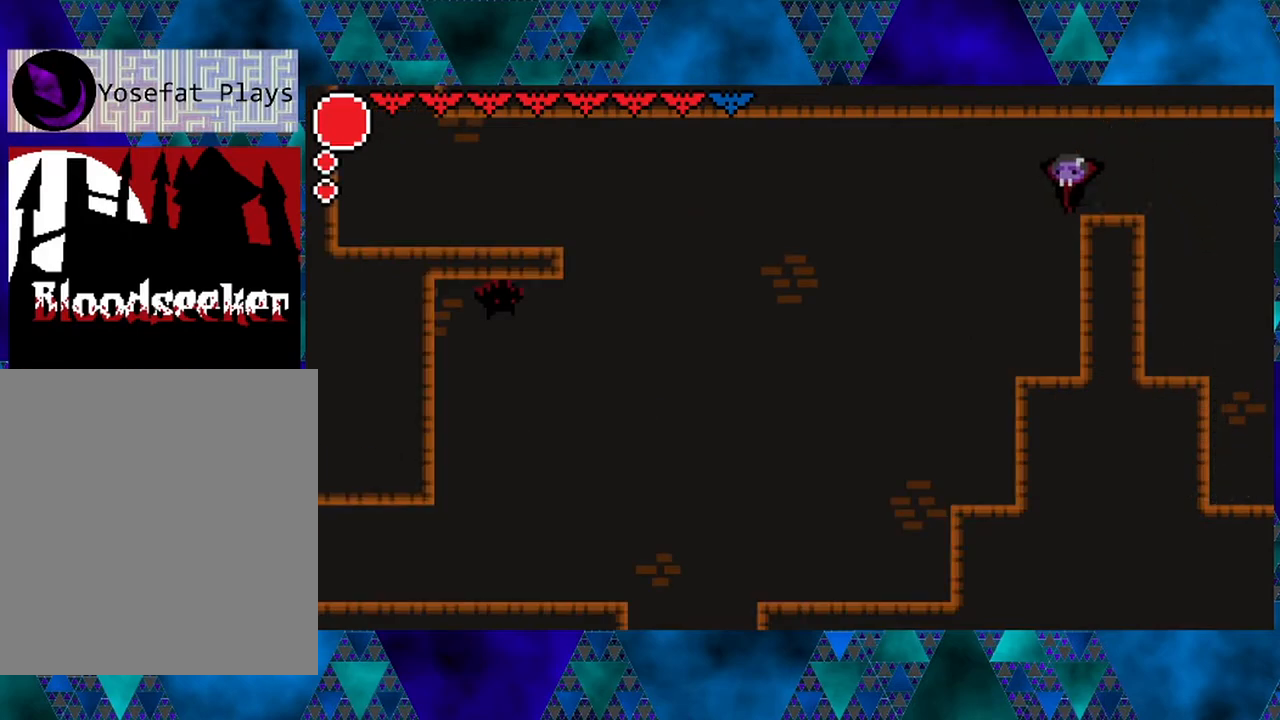
{"buttons": ["DPAD_LEFT"], "left_stick": "center", "right_stick": "center", "events": []}
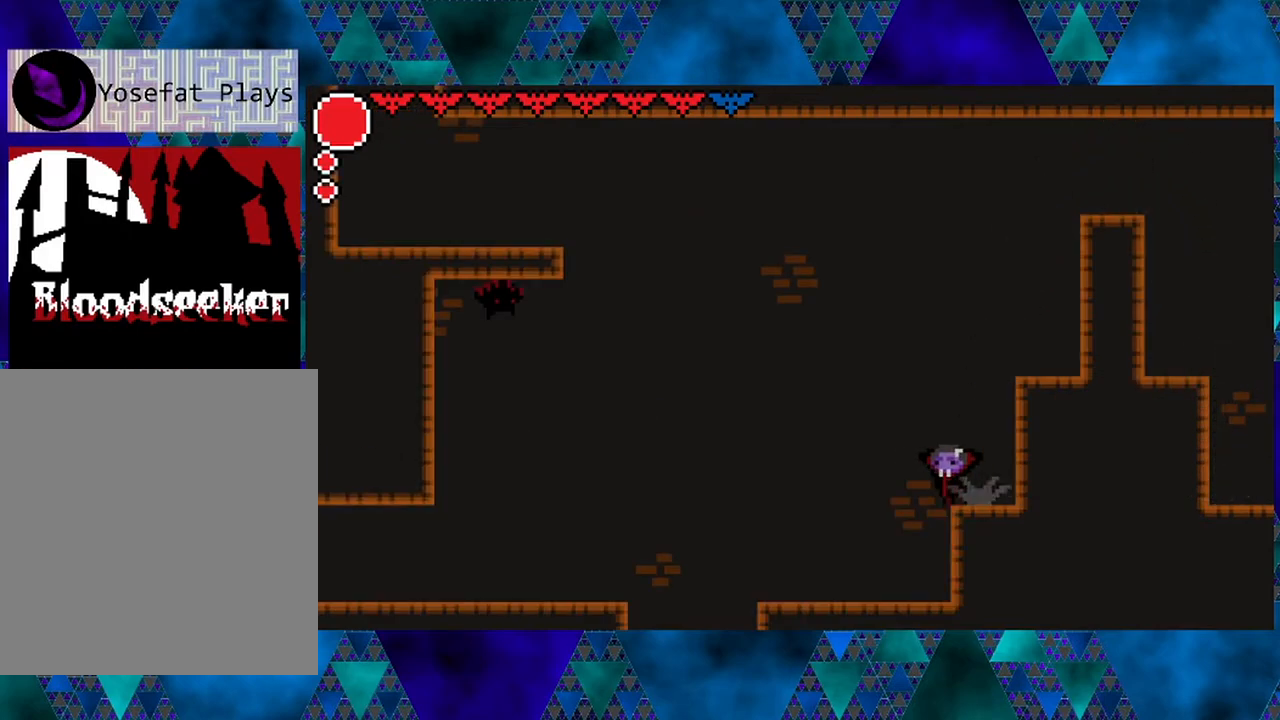
{"buttons": ["B", "DPAD_LEFT"], "left_stick": "center", "right_stick": "center", "events": [[450, "B", "down"]]}
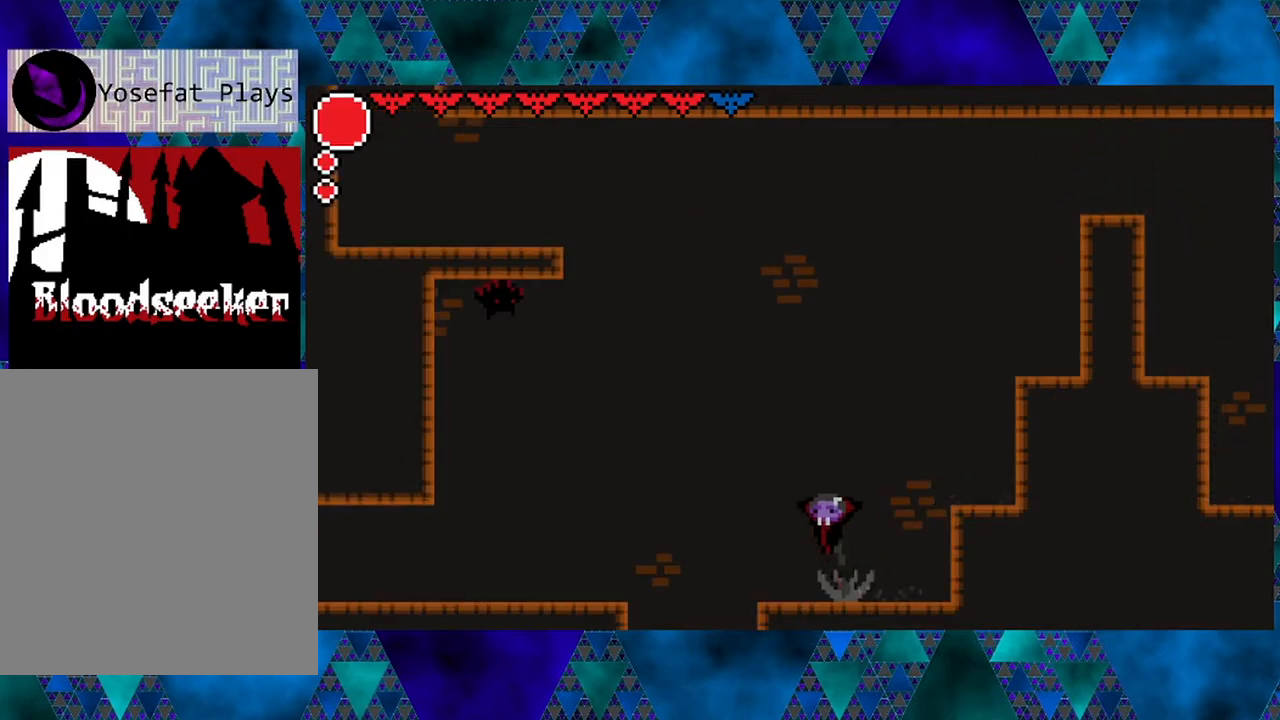
{"buttons": ["B", "DPAD_LEFT"], "left_stick": "center", "right_stick": "center", "events": [[250, "B", "up"], [317, "B", "down"]]}